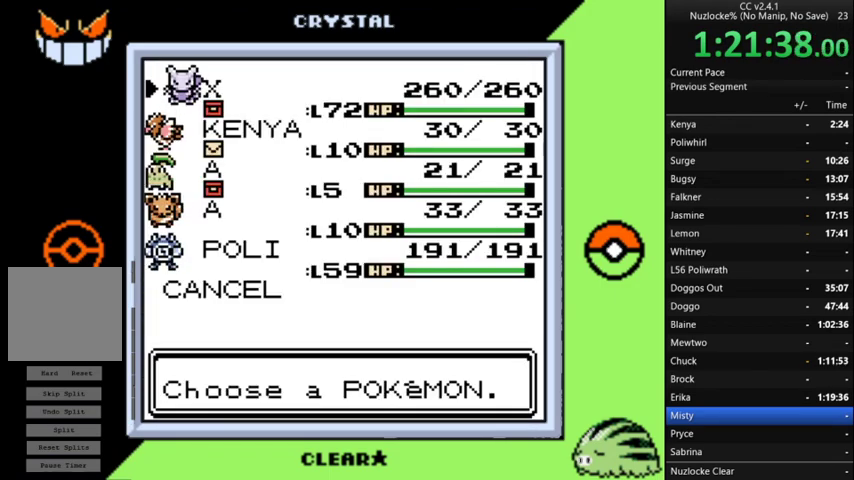
Gameplay with a controller (Nintendo layout); each line is a JSON object with the inputs held at the frame after it. "events" lists button and stick changes between this image and that frame as [ms after this image, input, new state], when the widget could be followed in between. Not read: L3 R3.
{"buttons": [], "events": [[33, "DPAD_DOWN", "down"], [100, "DPAD_DOWN", "up"], [367, "A", "down"], [433, "A", "up"]]}
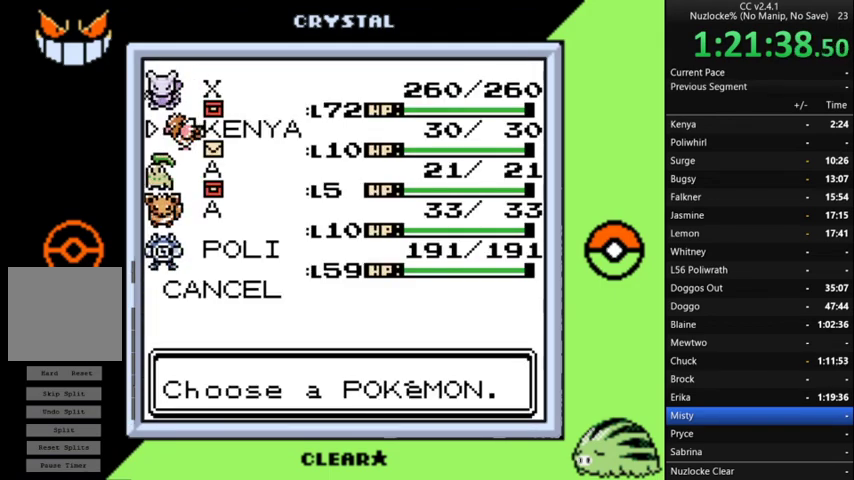
{"buttons": ["A"], "events": [[133, "A", "down"], [200, "A", "up"], [267, "A", "down"], [367, "A", "up"], [433, "A", "down"]]}
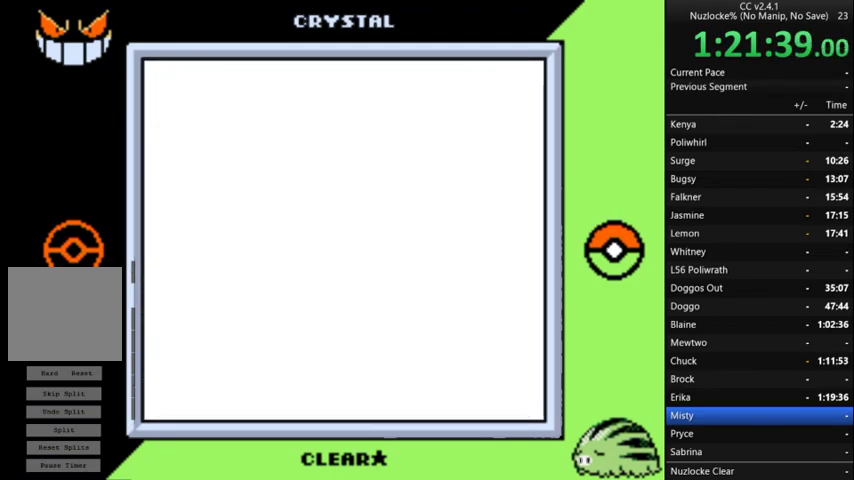
{"buttons": [], "events": [[33, "A", "up"]]}
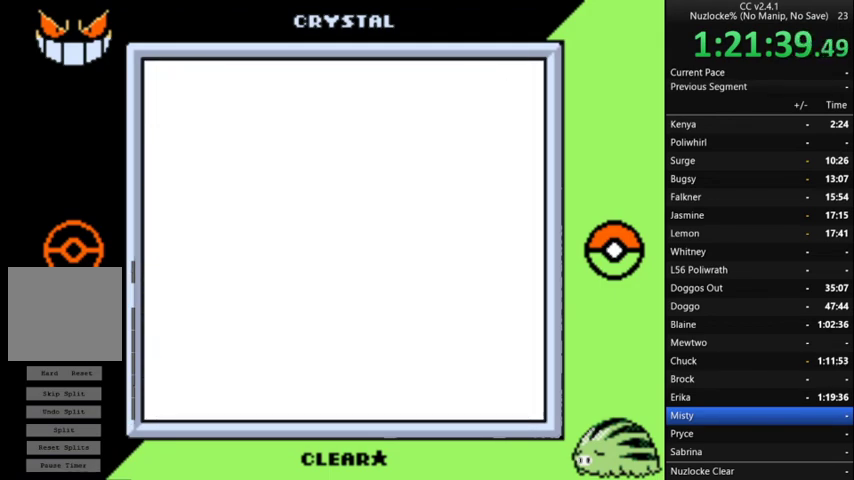
{"buttons": [], "events": []}
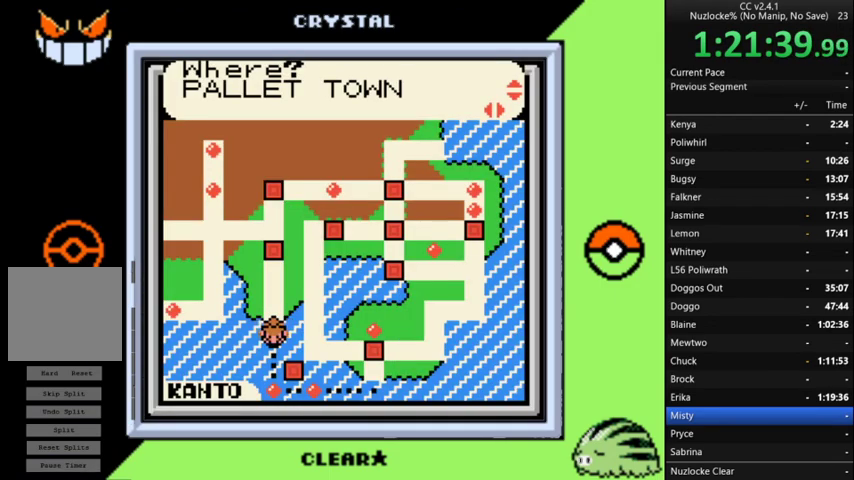
{"buttons": ["DPAD_UP"], "events": [[33, "DPAD_UP", "down"], [100, "DPAD_UP", "up"], [167, "DPAD_UP", "down"], [433, "DPAD_UP", "up"], [500, "DPAD_UP", "down"]]}
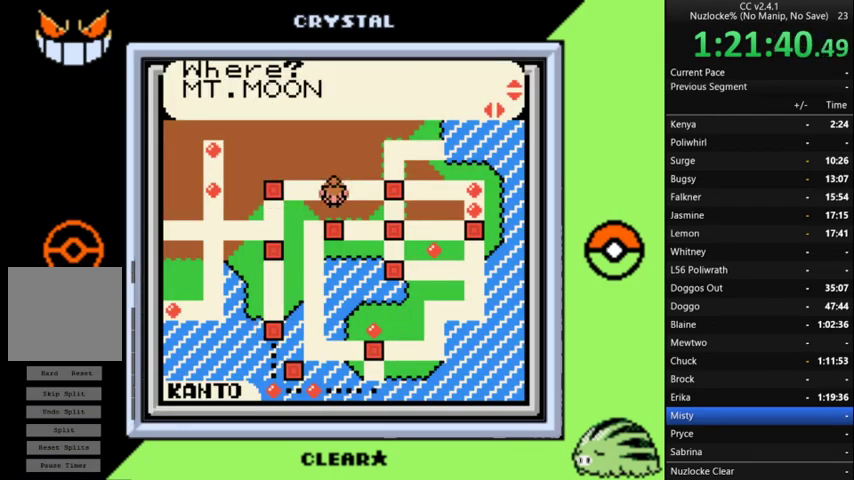
{"buttons": ["A"], "events": [[67, "DPAD_UP", "up"], [267, "A", "down"], [367, "A", "up"], [467, "A", "down"]]}
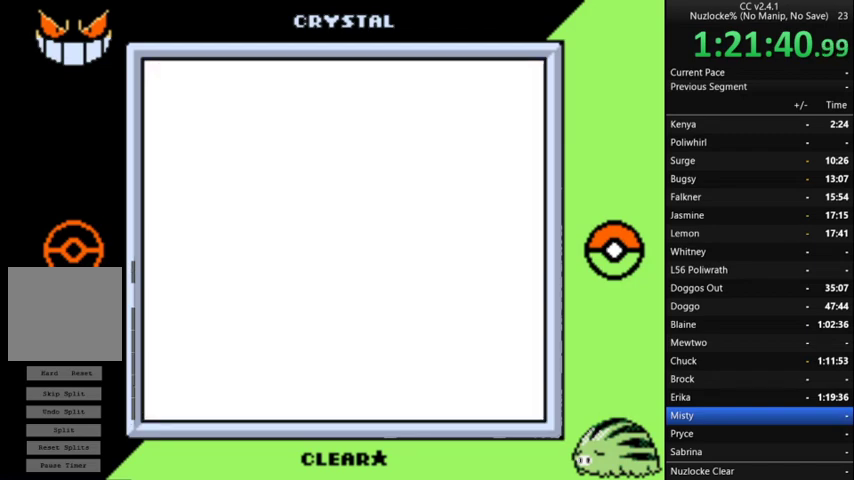
{"buttons": [], "events": [[33, "A", "up"], [133, "A", "down"], [233, "A", "up"], [367, "A", "down"], [433, "A", "up"]]}
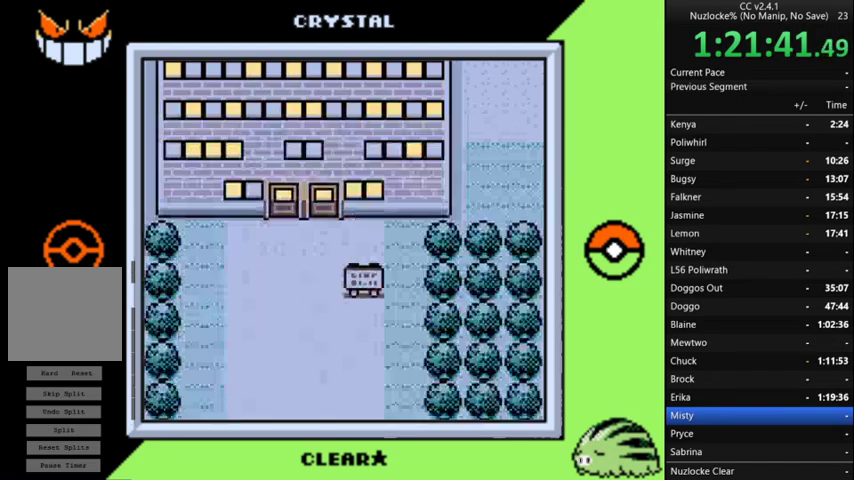
{"buttons": [], "events": [[67, "A", "down"], [300, "A", "up"], [400, "A", "down"], [467, "A", "up"]]}
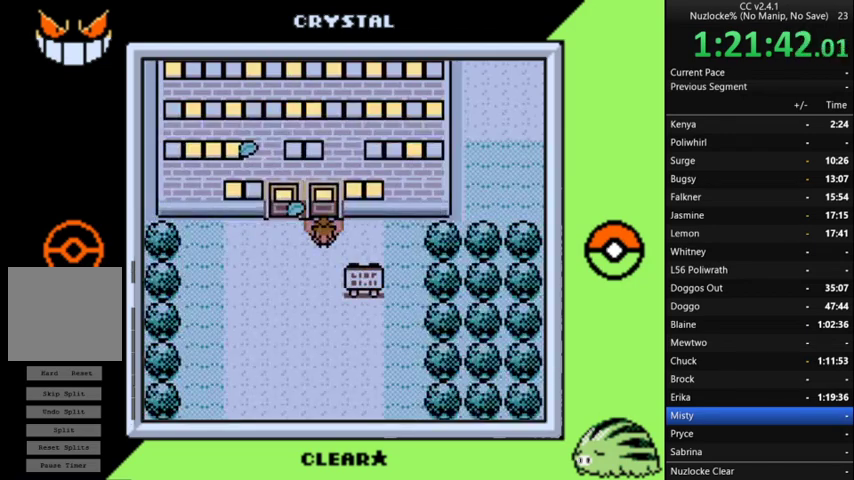
{"buttons": [], "events": []}
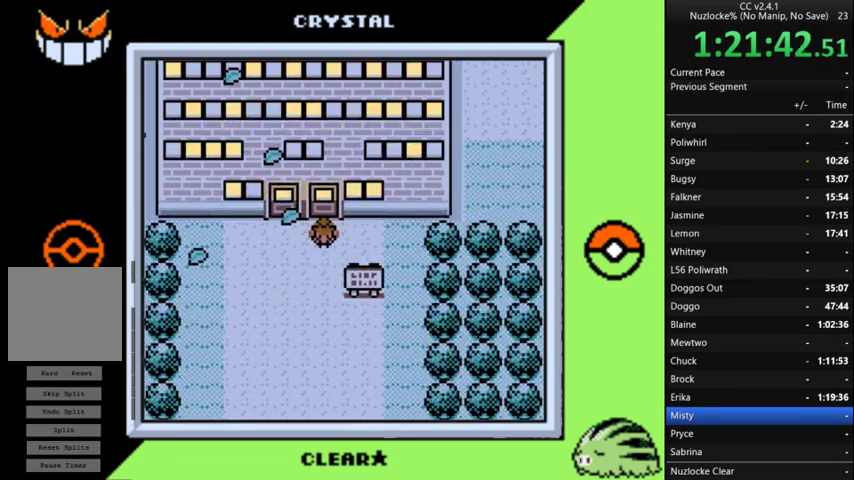
{"buttons": [], "events": []}
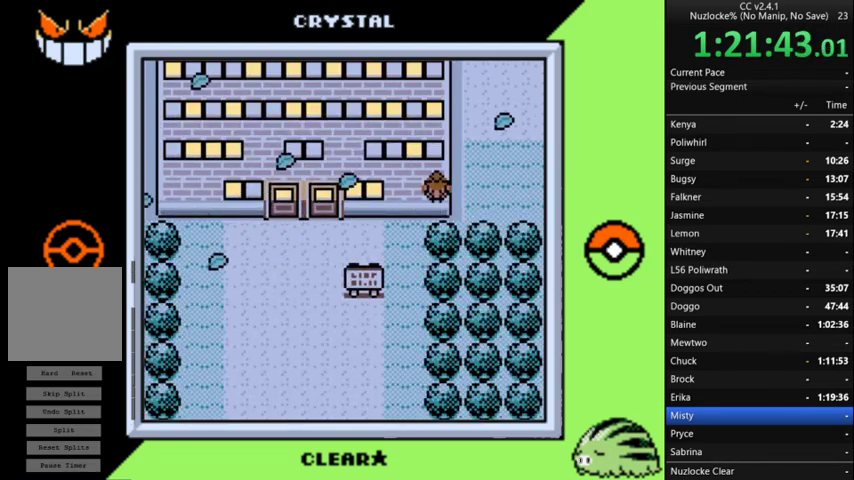
{"buttons": [], "events": []}
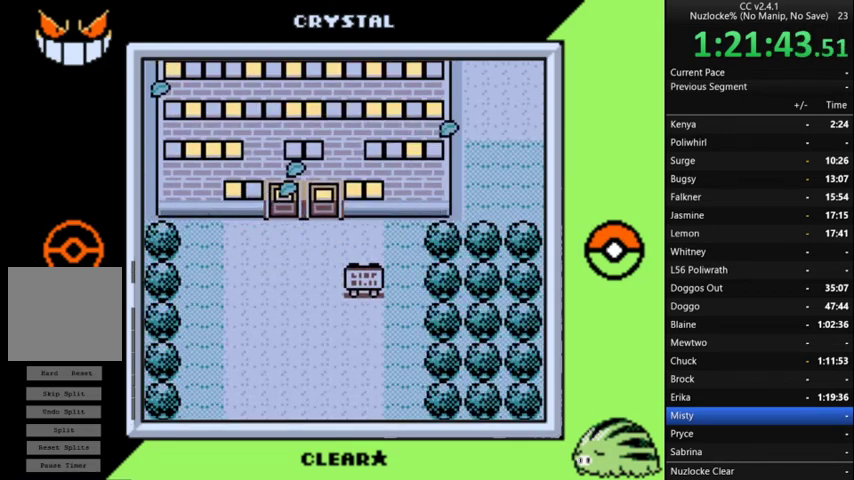
{"buttons": [], "events": []}
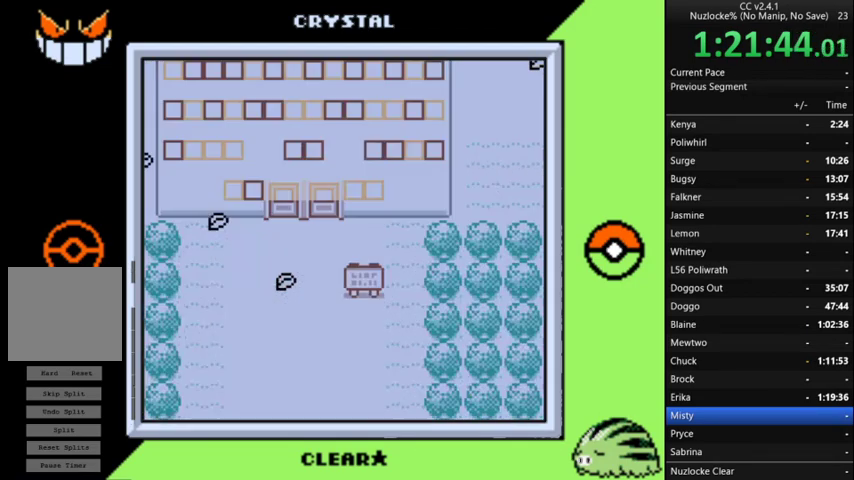
{"buttons": [], "events": []}
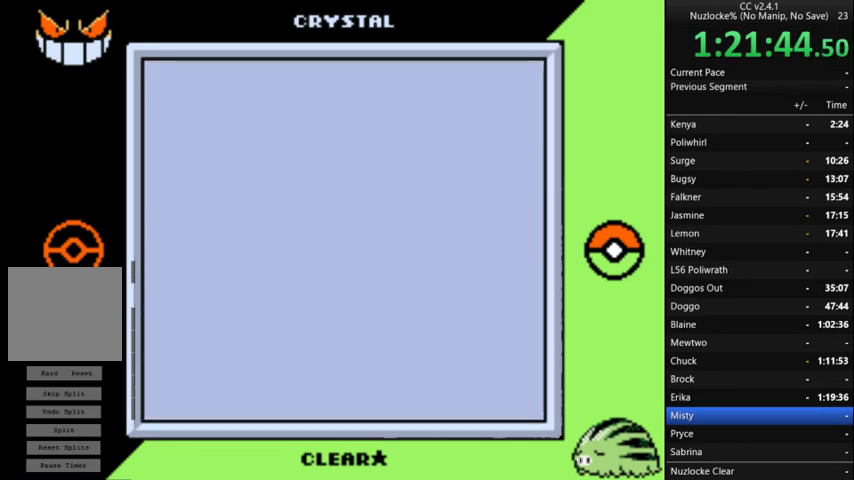
{"buttons": [], "events": []}
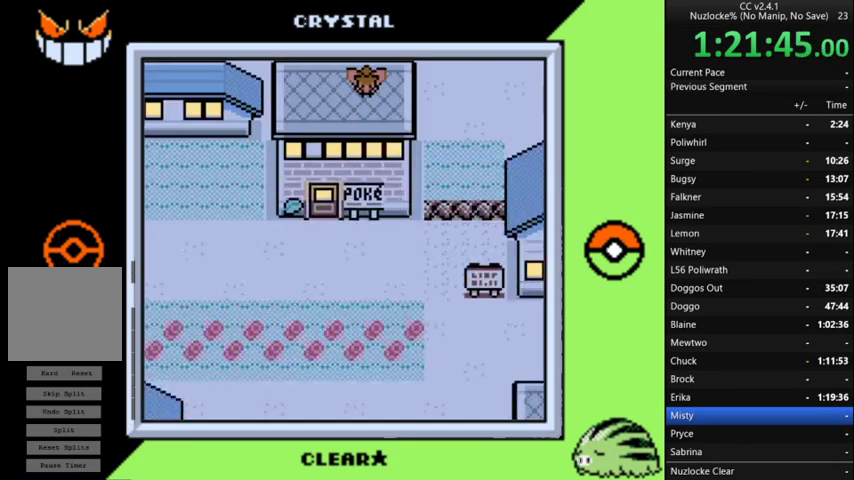
{"buttons": ["DPAD_DOWN"], "events": [[267, "DPAD_DOWN", "down"]]}
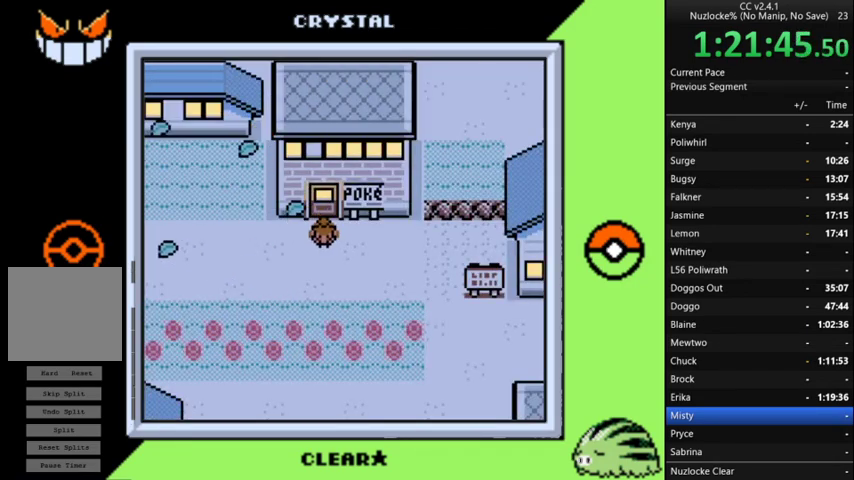
{"buttons": ["DPAD_DOWN"], "events": []}
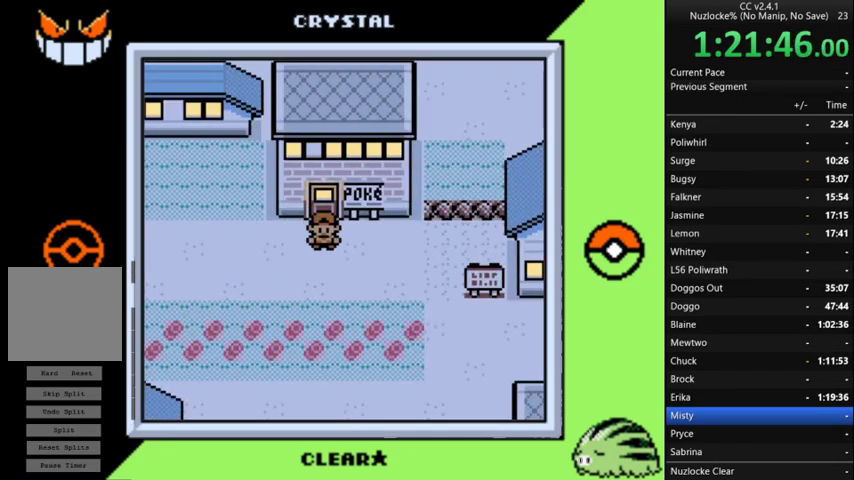
{"buttons": ["DPAD_RIGHT"], "events": [[433, "DPAD_RIGHT", "down"], [467, "DPAD_DOWN", "up"]]}
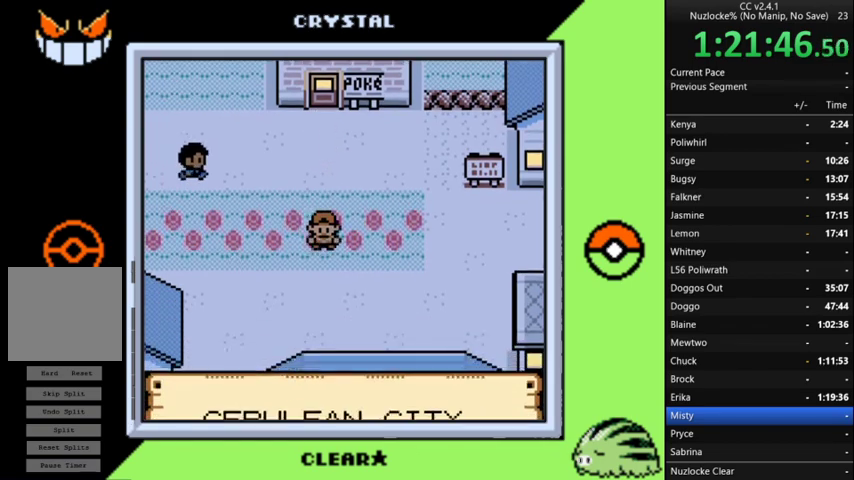
{"buttons": ["DPAD_RIGHT"], "events": []}
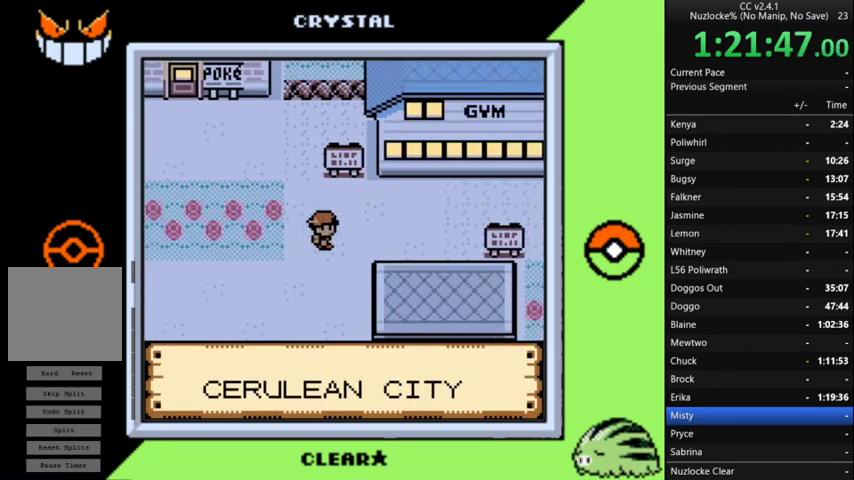
{"buttons": ["DPAD_RIGHT"], "events": [[33, "DPAD_UP", "down"], [67, "DPAD_RIGHT", "up"], [167, "DPAD_RIGHT", "down"], [167, "DPAD_UP", "up"]]}
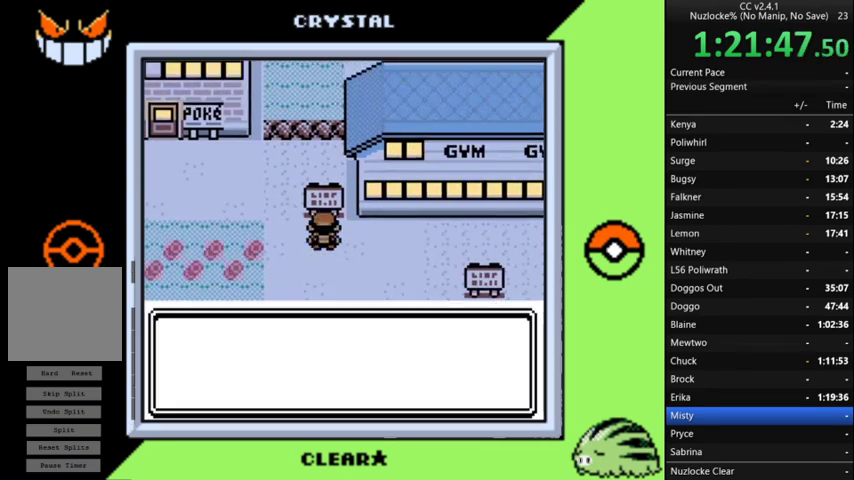
{"buttons": [], "events": [[233, "A", "down"], [333, "A", "up"], [400, "DPAD_RIGHT", "up"]]}
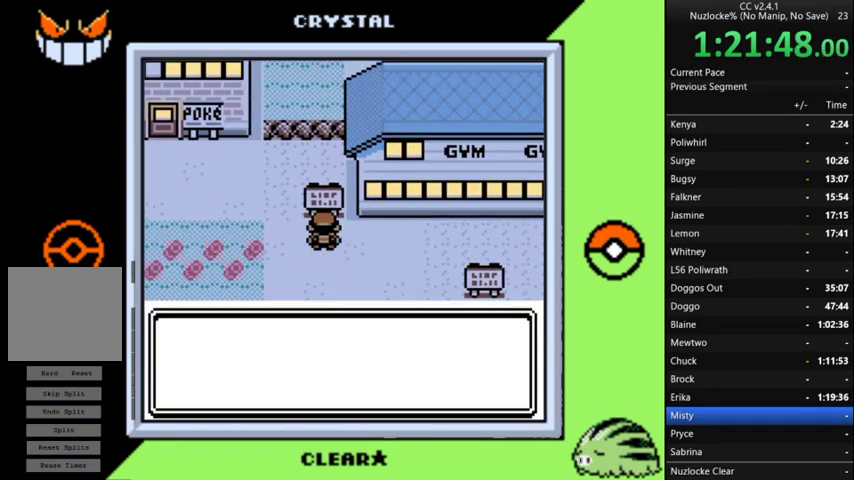
{"buttons": [], "events": [[167, "B", "down"], [233, "B", "up"]]}
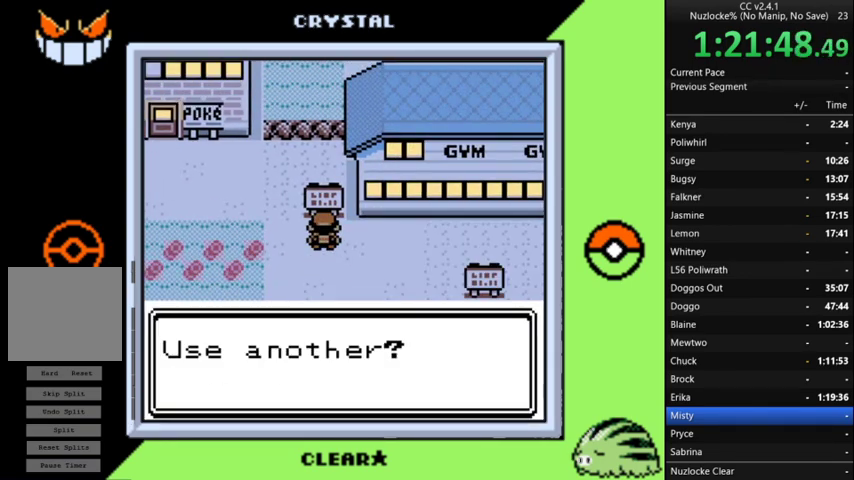
{"buttons": ["DPAD_RIGHT"], "events": [[400, "DPAD_RIGHT", "down"]]}
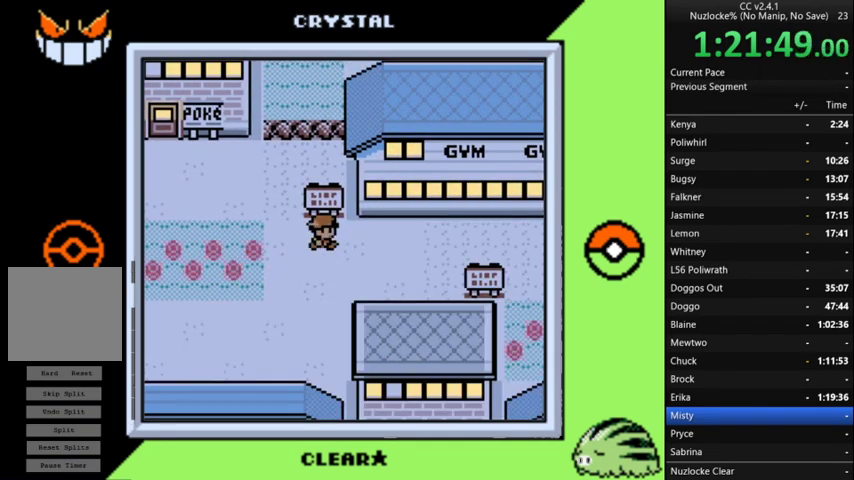
{"buttons": ["DPAD_RIGHT"], "events": []}
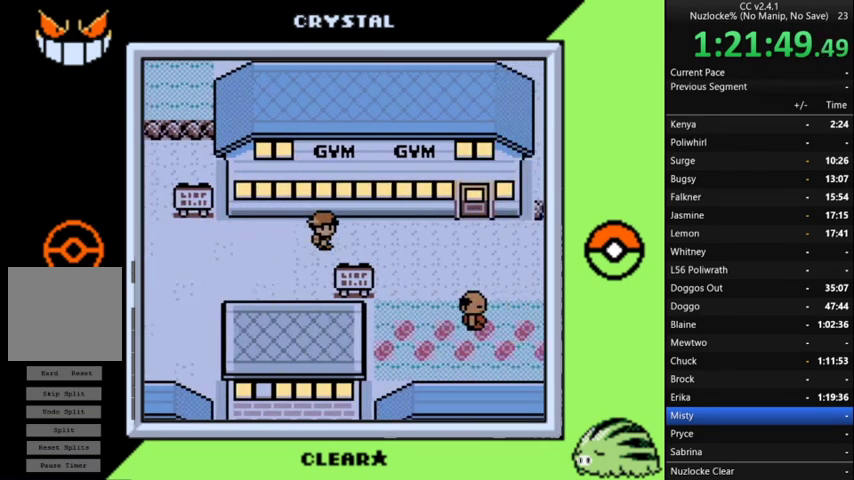
{"buttons": ["DPAD_UP"], "events": [[467, "DPAD_RIGHT", "up"], [467, "DPAD_UP", "down"]]}
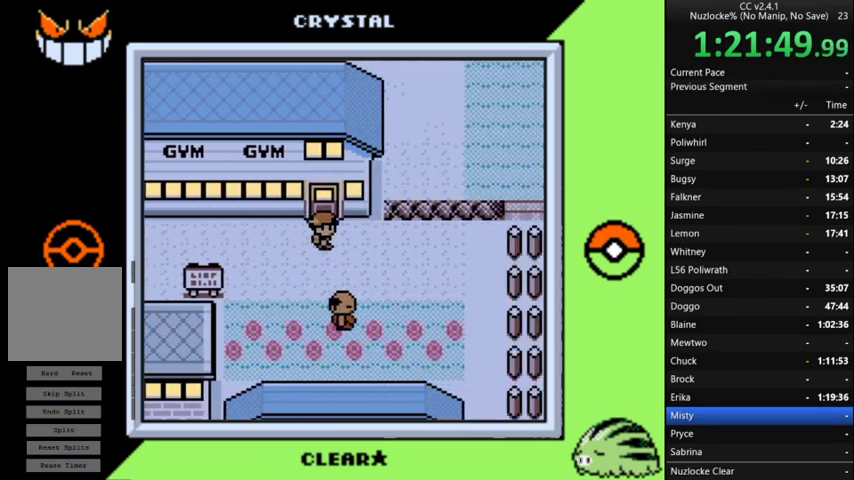
{"buttons": [], "events": [[333, "DPAD_UP", "up"]]}
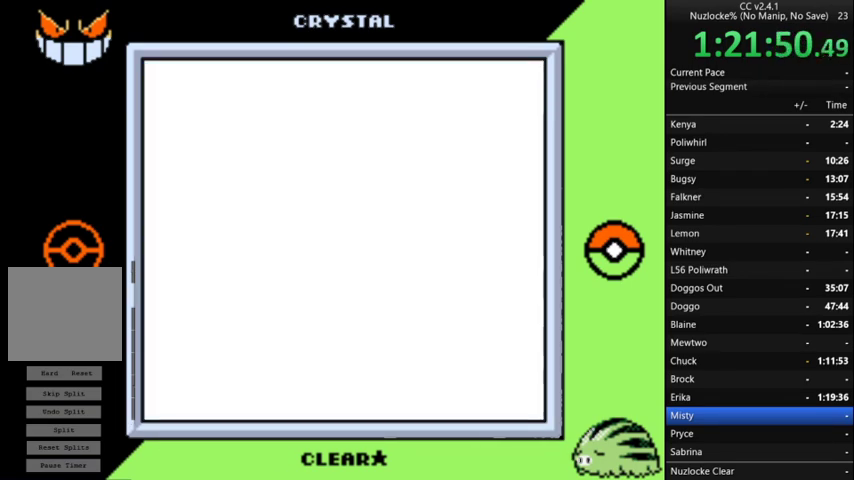
{"buttons": ["DPAD_UP"], "events": [[400, "DPAD_UP", "down"]]}
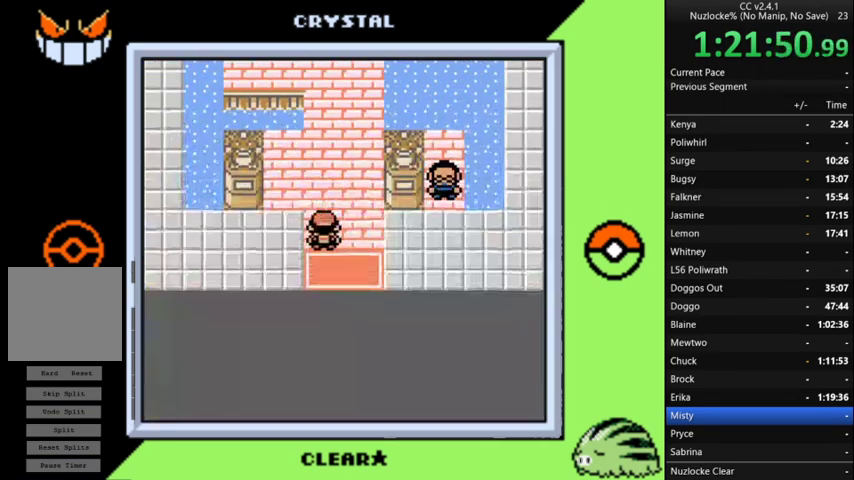
{"buttons": [], "events": [[433, "DPAD_UP", "up"]]}
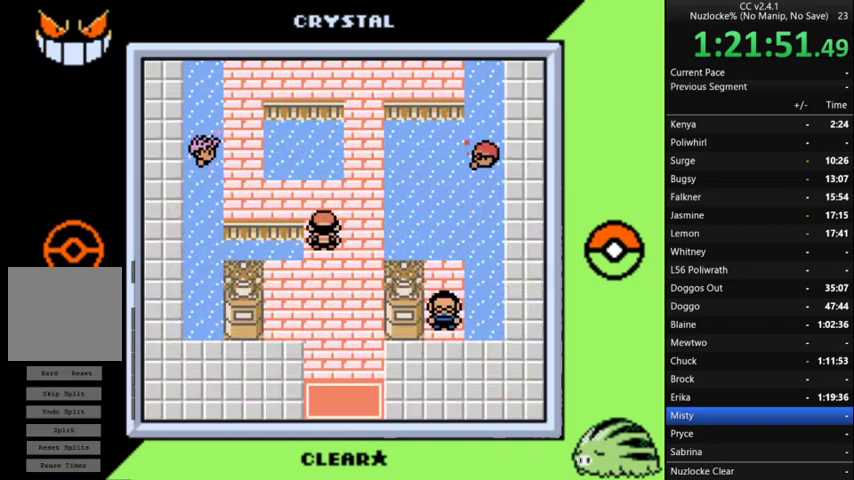
{"buttons": ["DPAD_UP"], "events": [[67, "DPAD_RIGHT", "down"], [300, "DPAD_RIGHT", "up"], [300, "DPAD_UP", "down"]]}
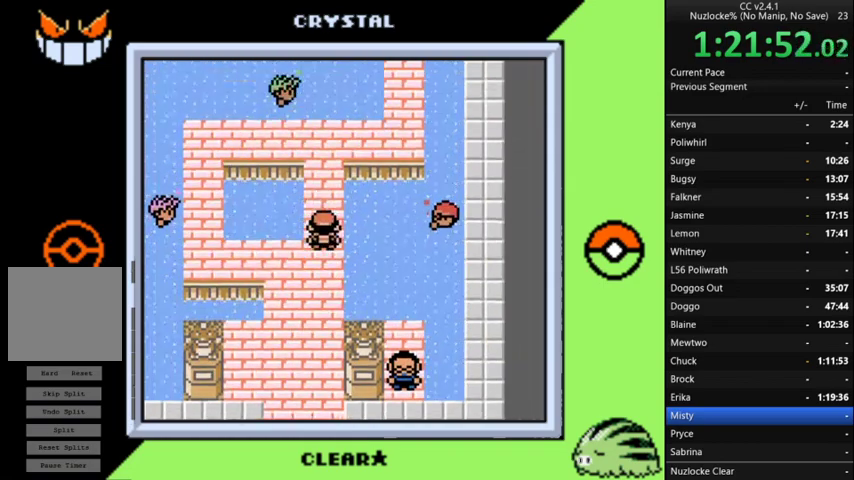
{"buttons": ["A"], "events": [[233, "DPAD_UP", "up"], [500, "A", "down"]]}
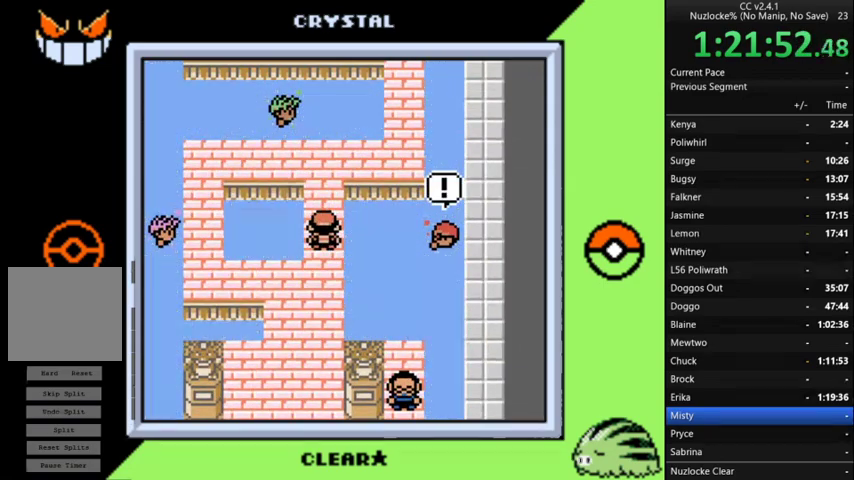
{"buttons": [], "events": [[100, "A", "up"], [200, "A", "down"], [467, "A", "up"]]}